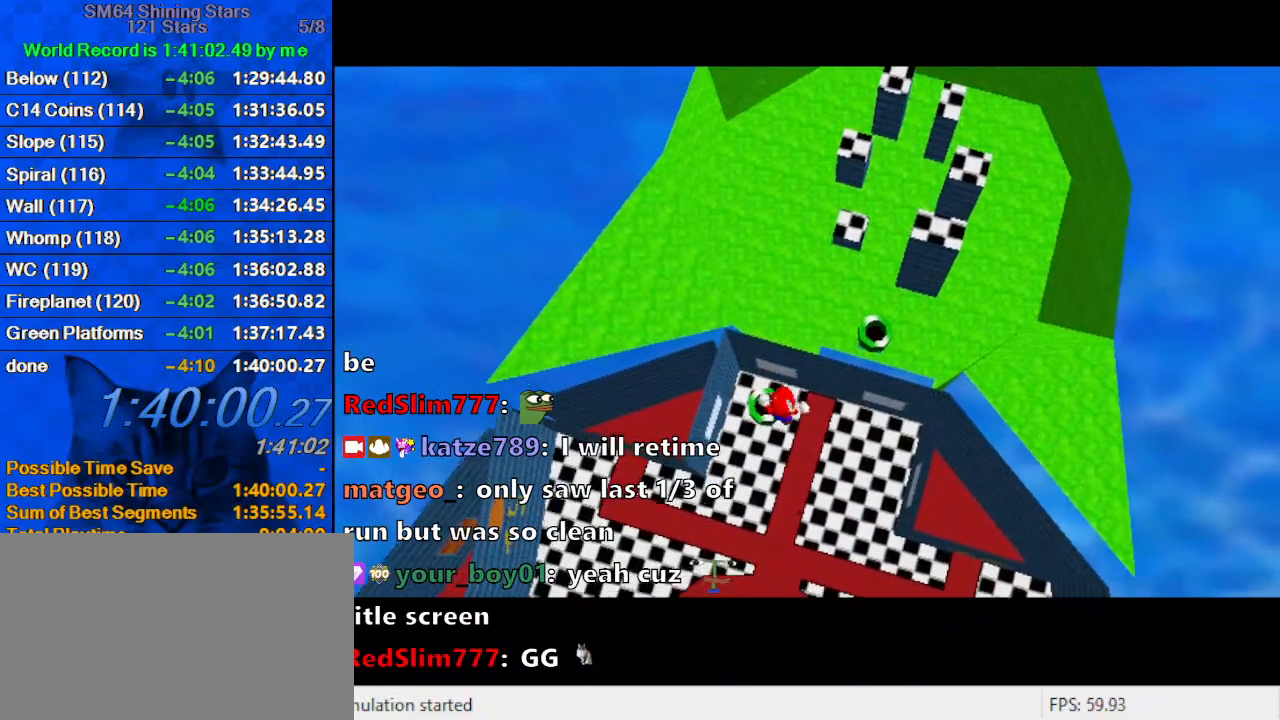
Gameplay with keyboard; each line is a JSON object with the keys held at the frame after it. "events" lists presses ("down") and releases ("up") of "a", "c", "ctrl", "d", "down", "left", "return", "right", "s", "shift", "up", "w", "x" and "y" between this image and that frame as [ms after this image, input, new state], when the widget could be followed in between. No other keys are recorded. Mouse input is not recorded.
{"keys": ["s"], "events": [[333, "s", "down"], [367, "s", "up"], [467, "s", "down"]]}
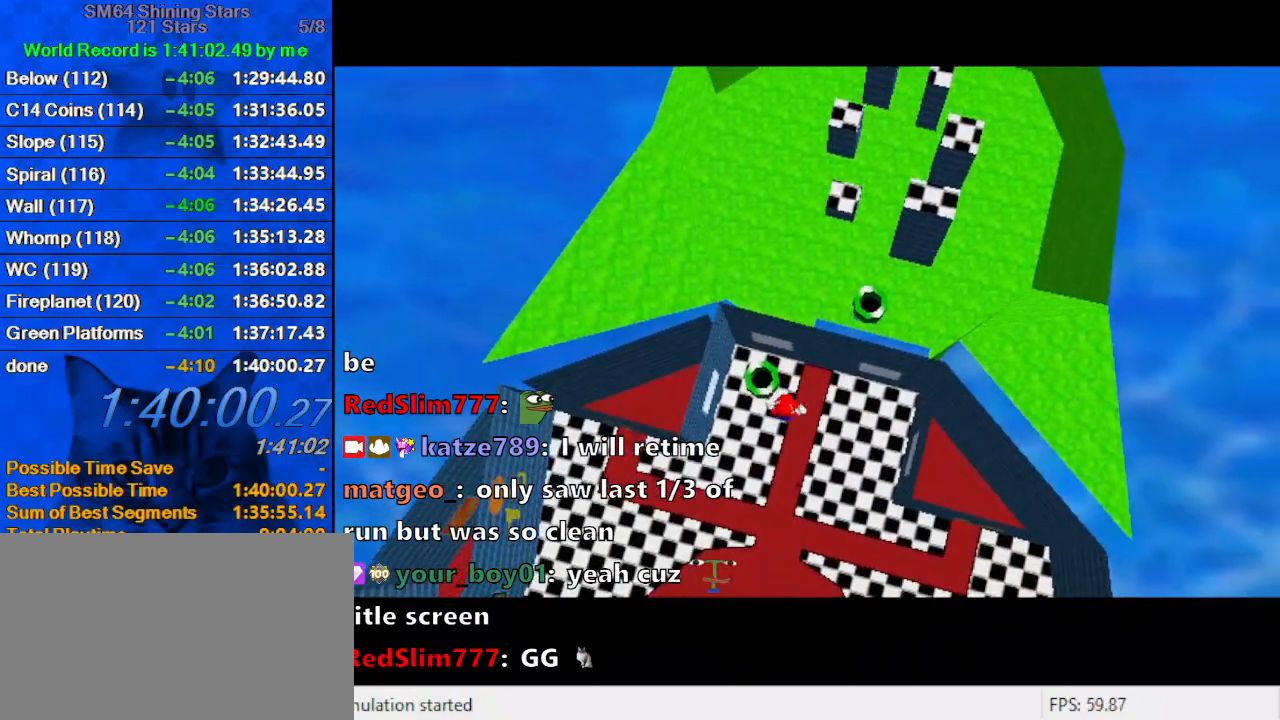
{"keys": [], "events": [[67, "s", "up"]]}
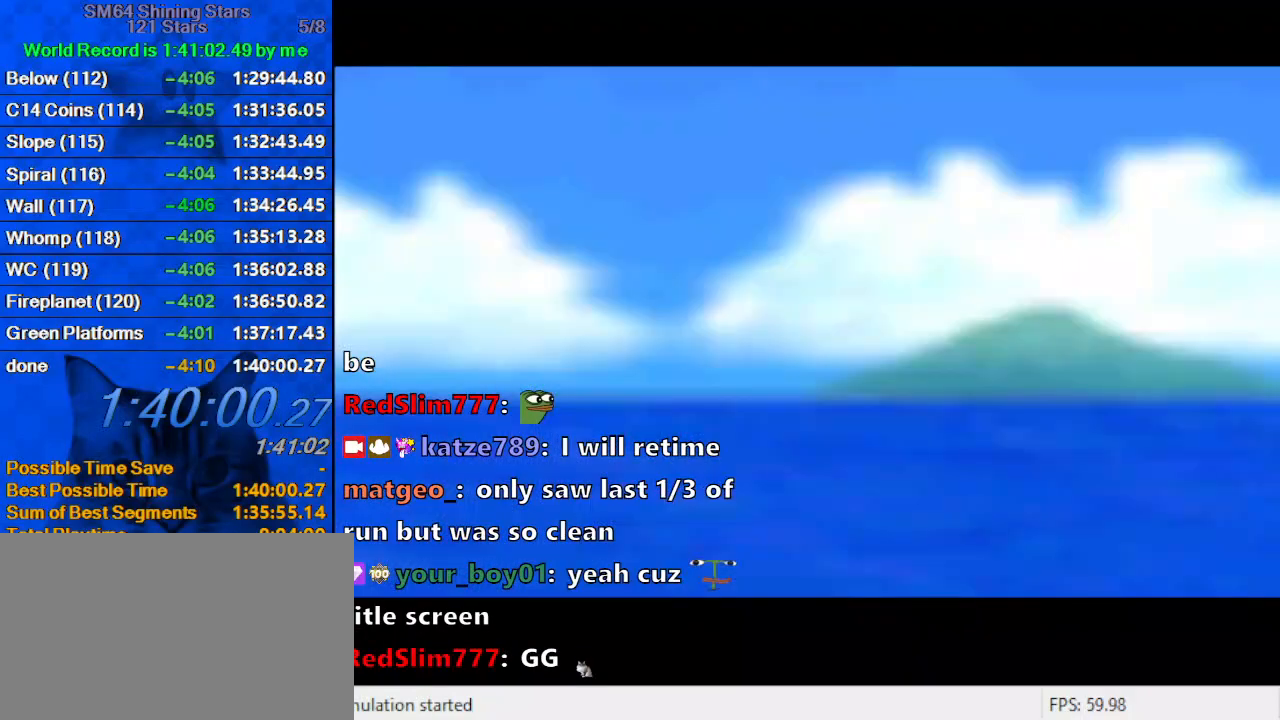
{"keys": ["y"], "events": [[100, "a", "down"], [300, "a", "up"], [500, "y", "down"]]}
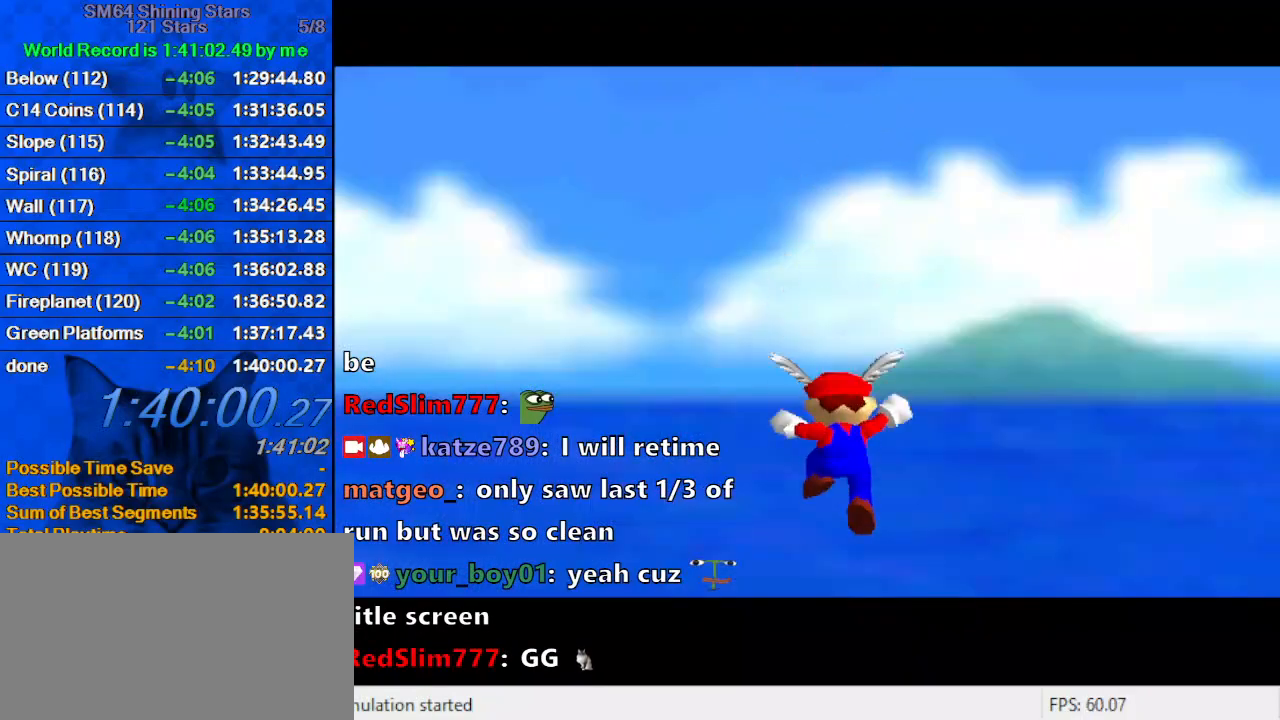
{"keys": [], "events": [[133, "y", "up"]]}
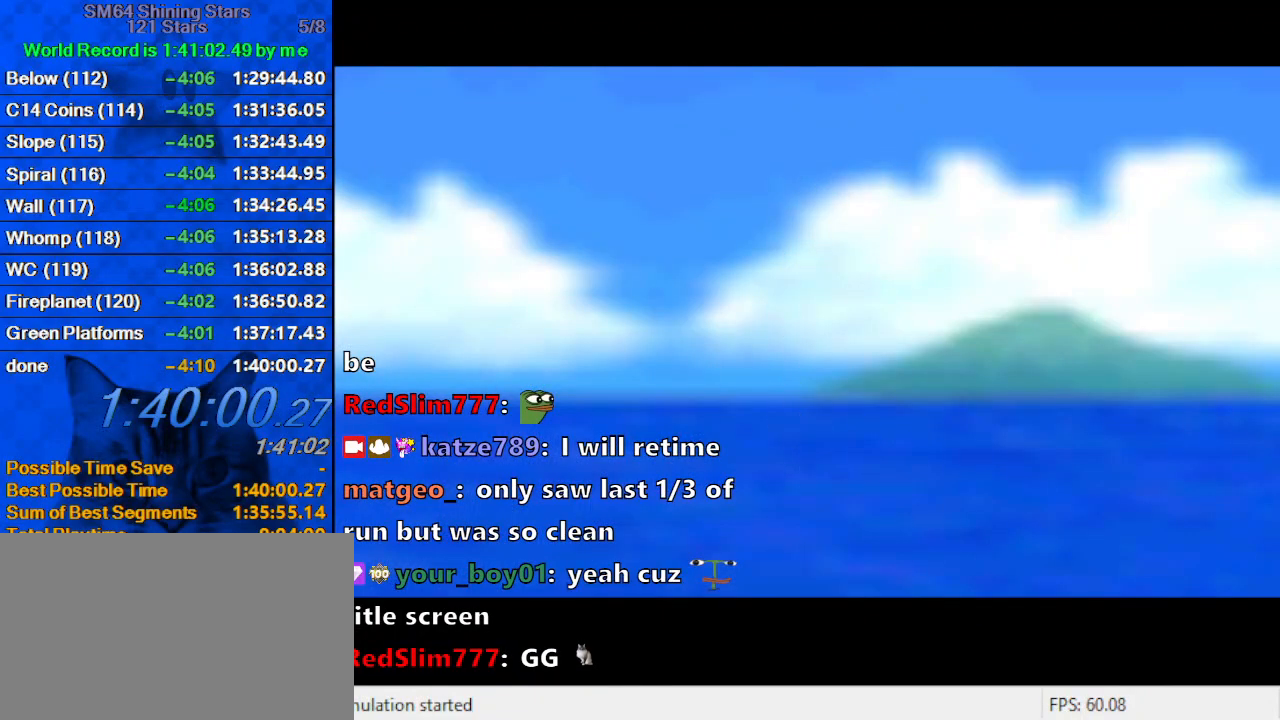
{"keys": [], "events": []}
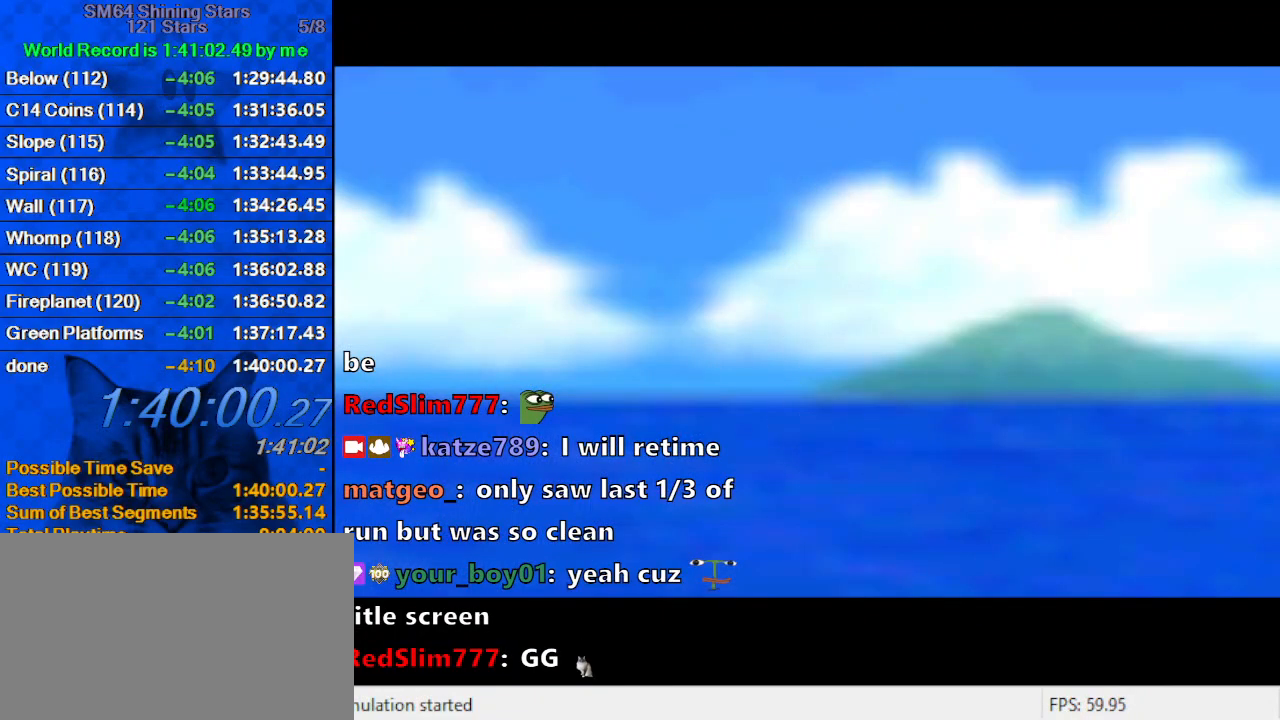
{"keys": [], "events": []}
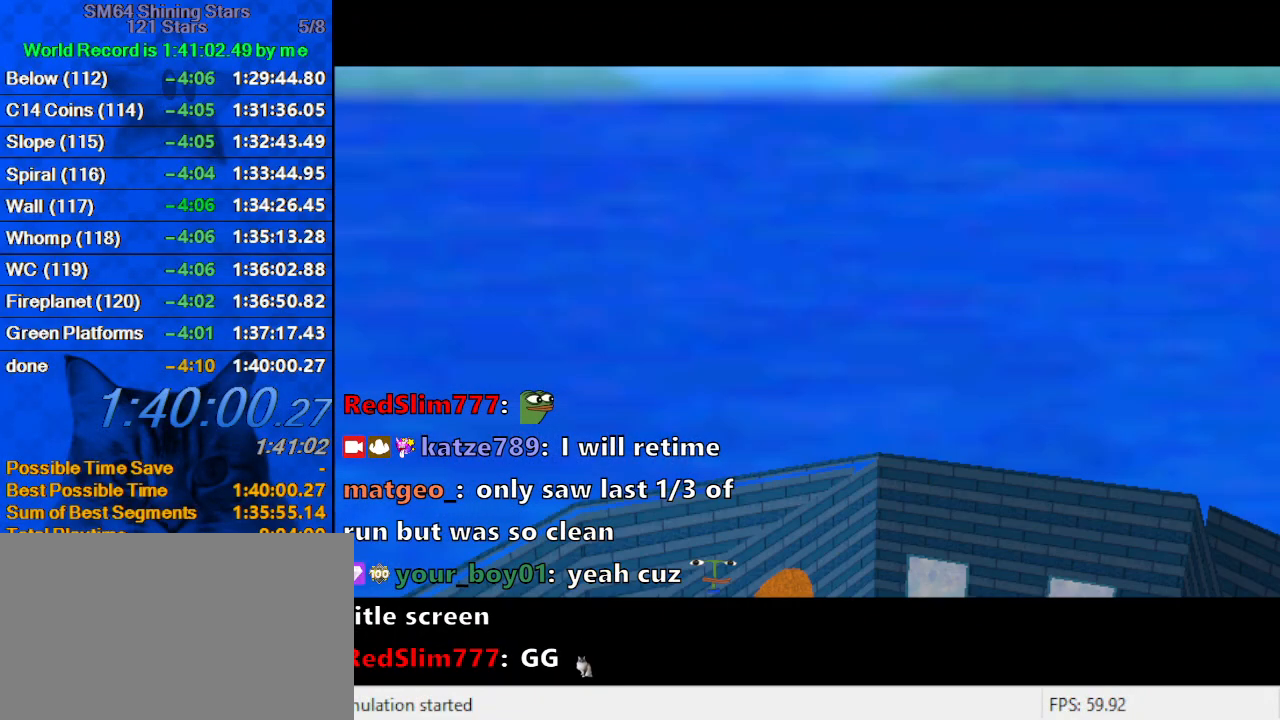
{"keys": [], "events": [[100, "return", "down"], [200, "return", "up"]]}
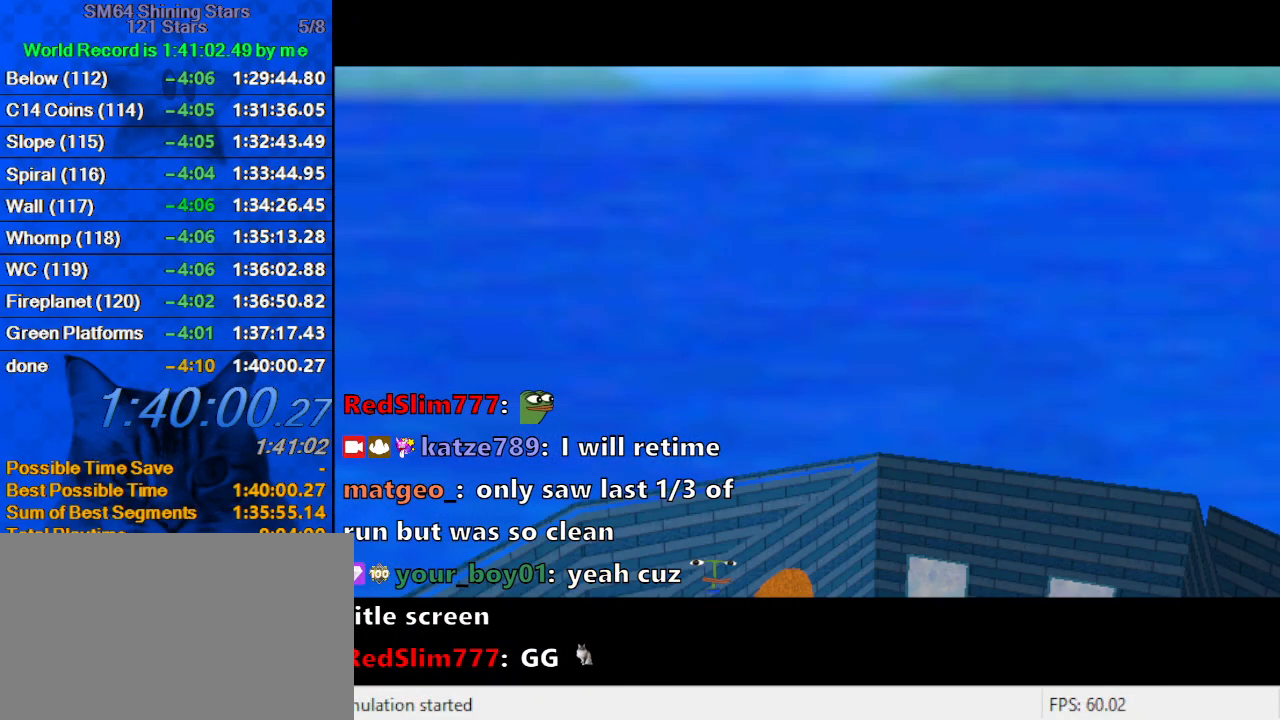
{"keys": [], "events": []}
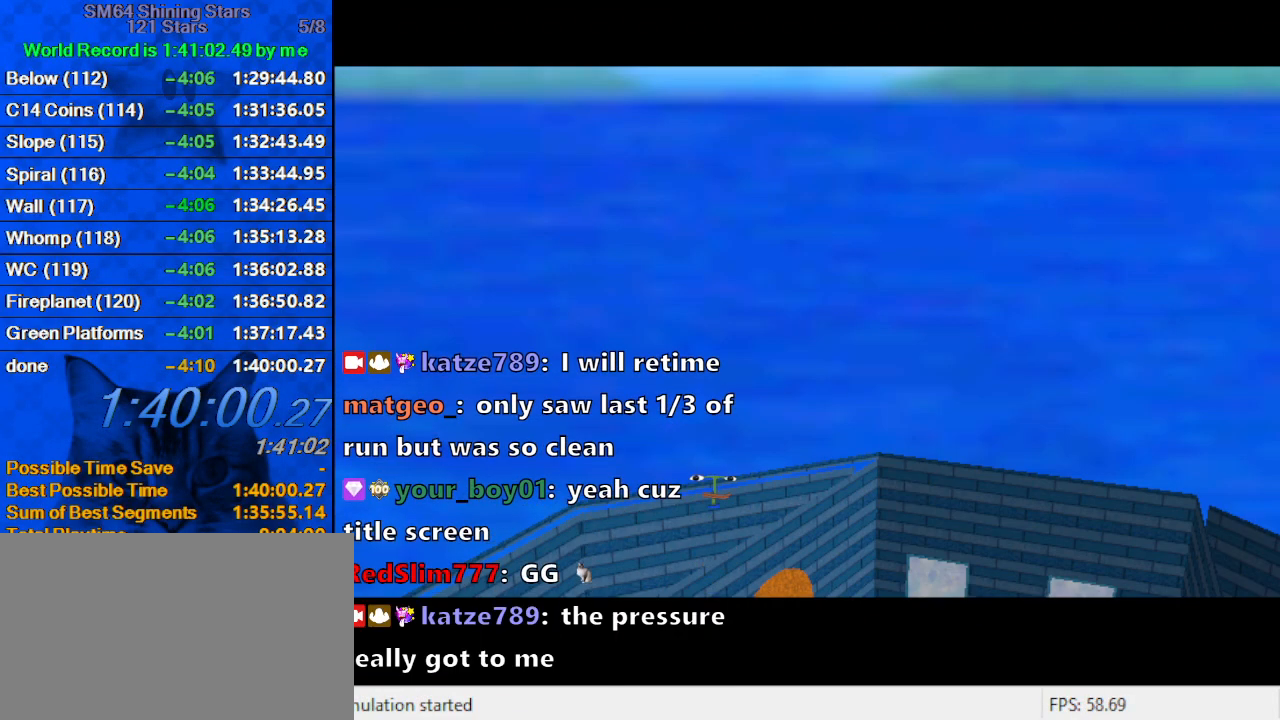
{"keys": [], "events": []}